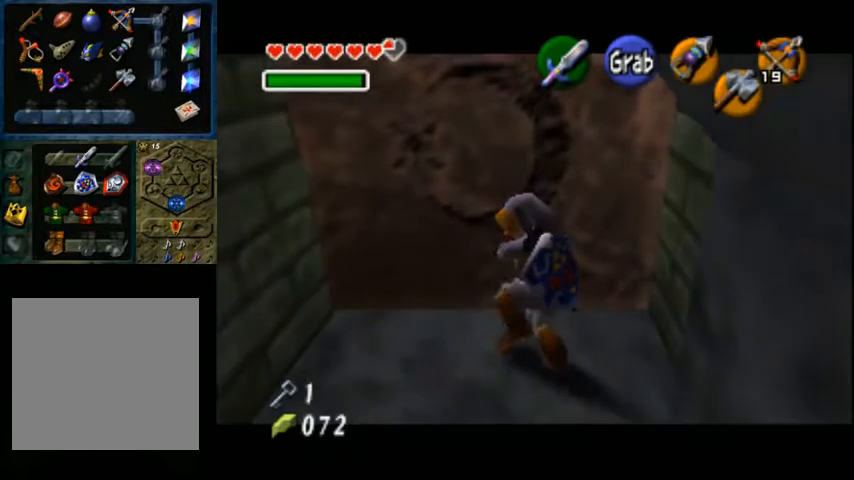
Gameplay with a controller (Xbox layout); each line is a JSON object with the inputs held at the frame after it. "events" lists button and stick changes between this image and that frame as [ms after this image, input, new state], when the widget could be followed in between.
{"buttons": ["A"], "left_stick": "up-right", "right_stick": "center", "events": []}
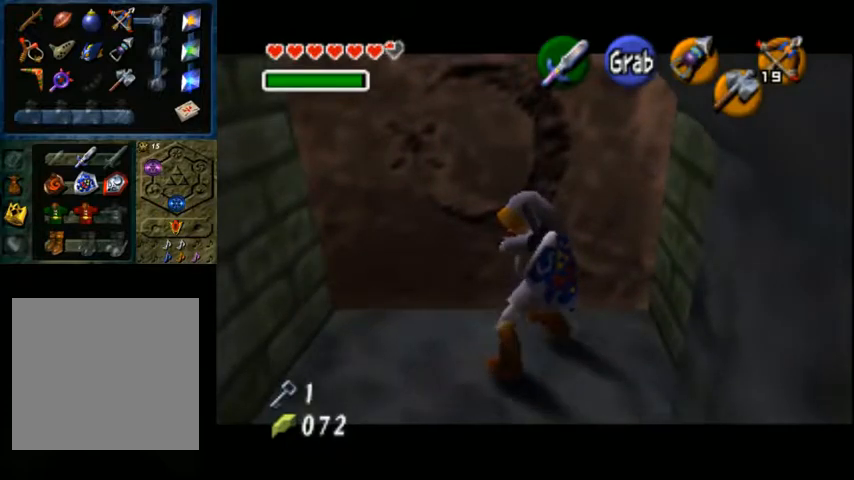
{"buttons": ["A"], "left_stick": "up-right", "right_stick": "center", "events": []}
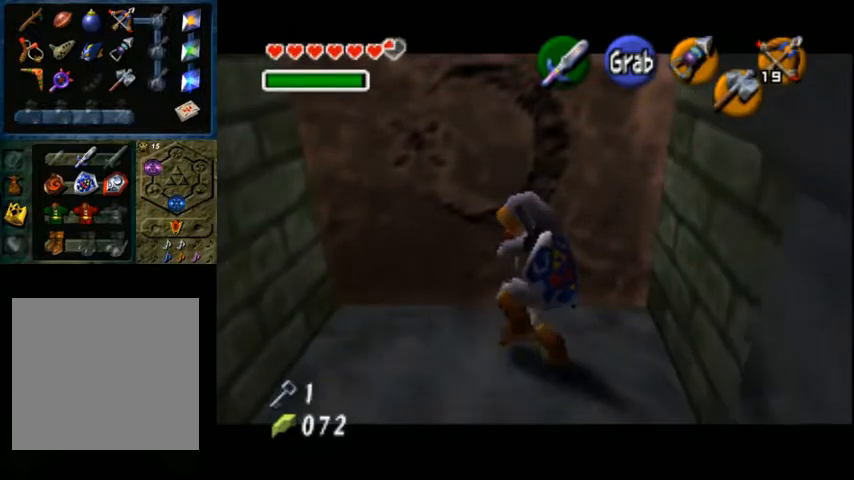
{"buttons": ["A"], "left_stick": "up-right", "right_stick": "center", "events": []}
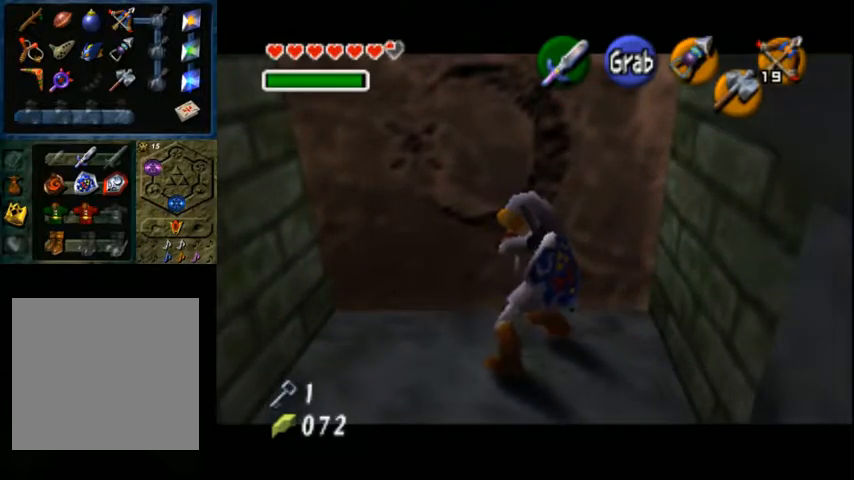
{"buttons": ["A"], "left_stick": "up-right", "right_stick": "center", "events": []}
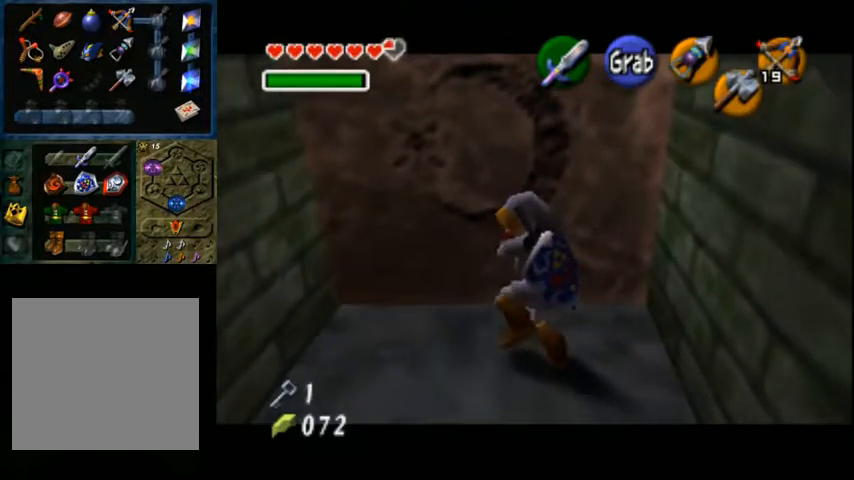
{"buttons": ["A"], "left_stick": "up-right", "right_stick": "center", "events": []}
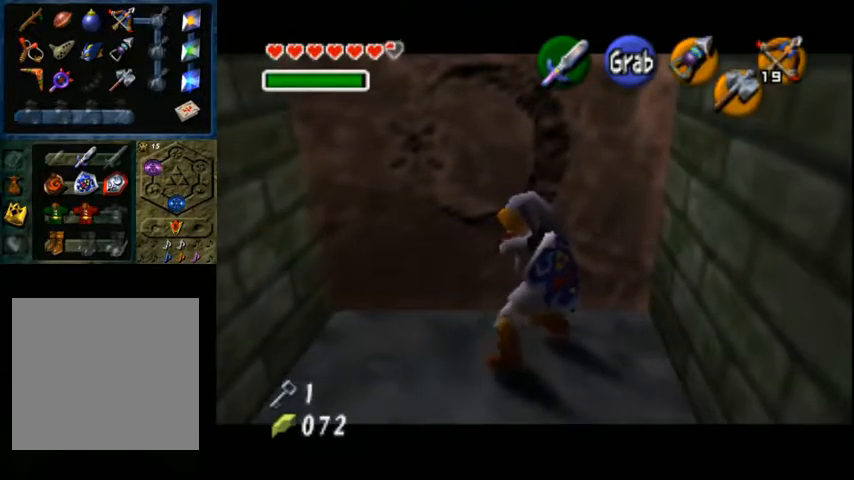
{"buttons": ["A"], "left_stick": "up-right", "right_stick": "center", "events": []}
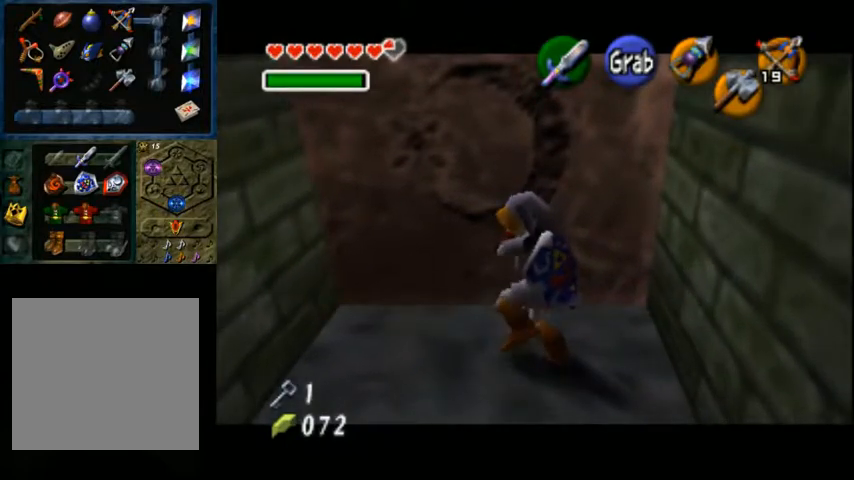
{"buttons": ["A"], "left_stick": "up-right", "right_stick": "center", "events": []}
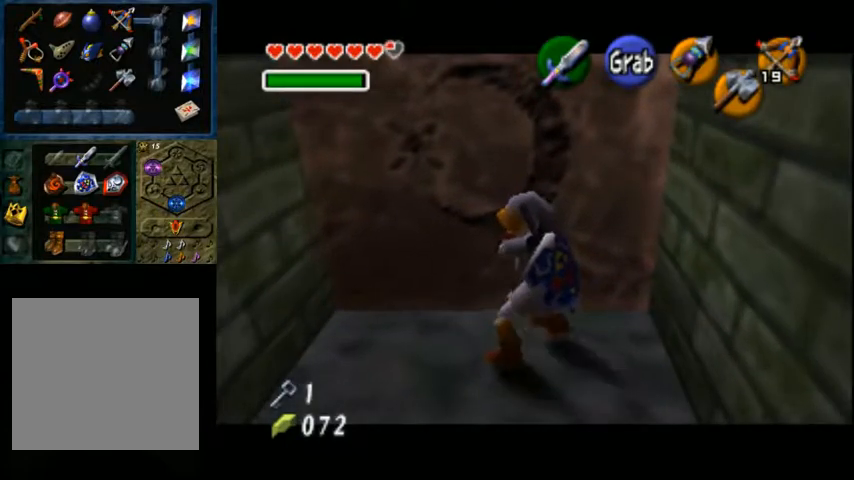
{"buttons": ["A"], "left_stick": "up-right", "right_stick": "center", "events": []}
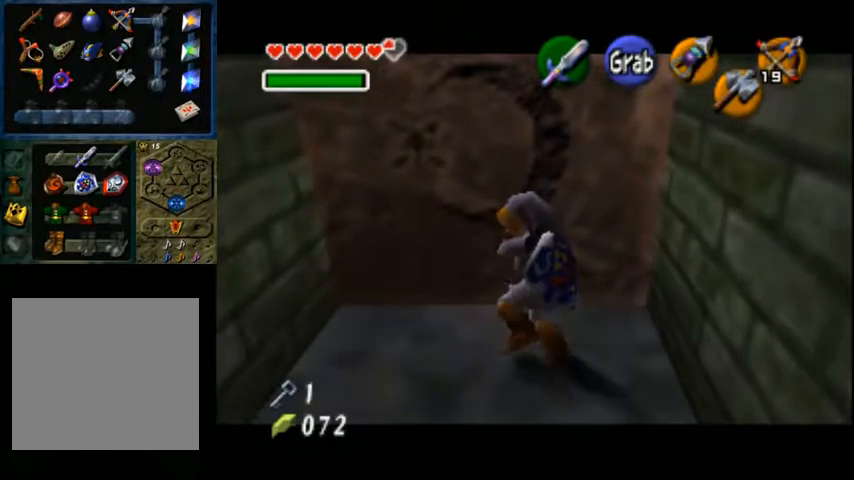
{"buttons": ["A"], "left_stick": "up-right", "right_stick": "center", "events": []}
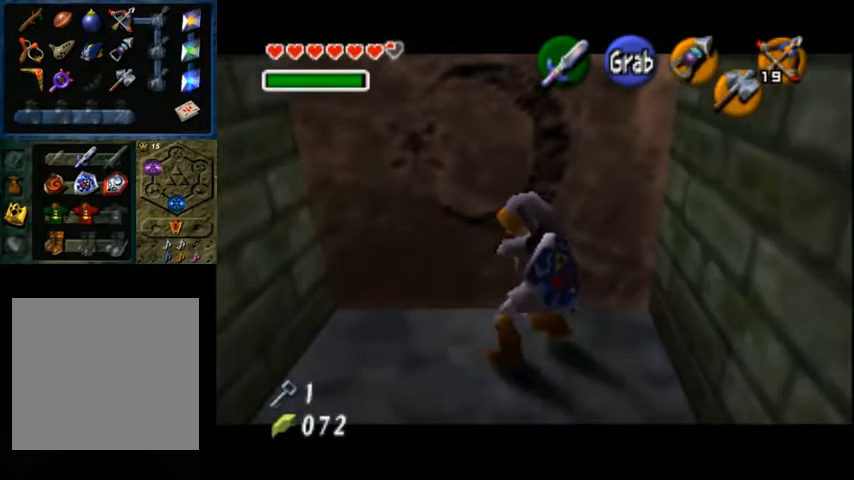
{"buttons": ["A"], "left_stick": "up-right", "right_stick": "center", "events": []}
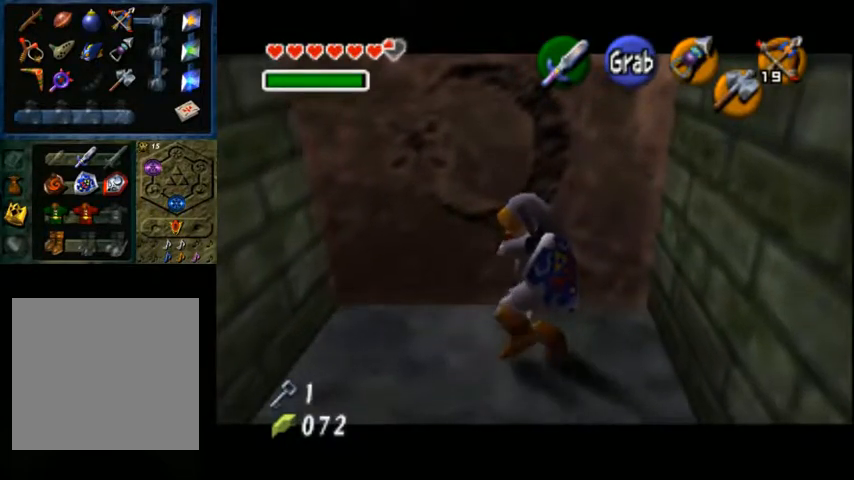
{"buttons": ["A"], "left_stick": "up-right", "right_stick": "center", "events": []}
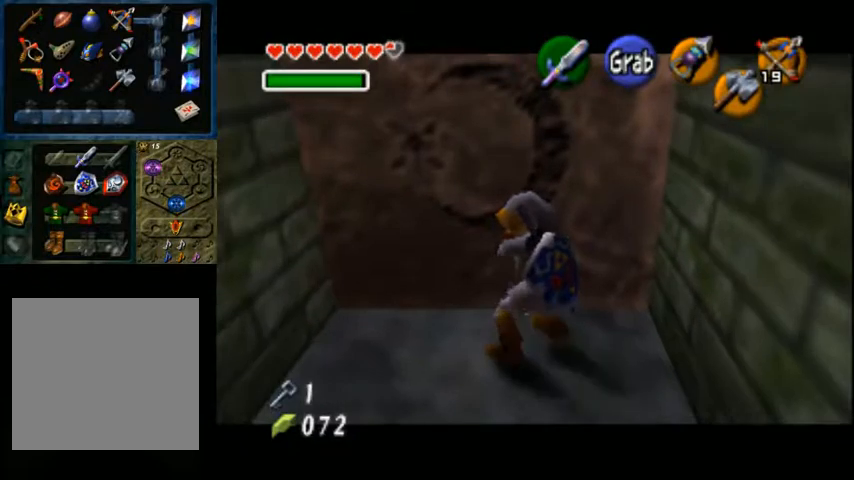
{"buttons": ["A"], "left_stick": "down", "right_stick": "center", "events": [[133, "left_stick", "down"]]}
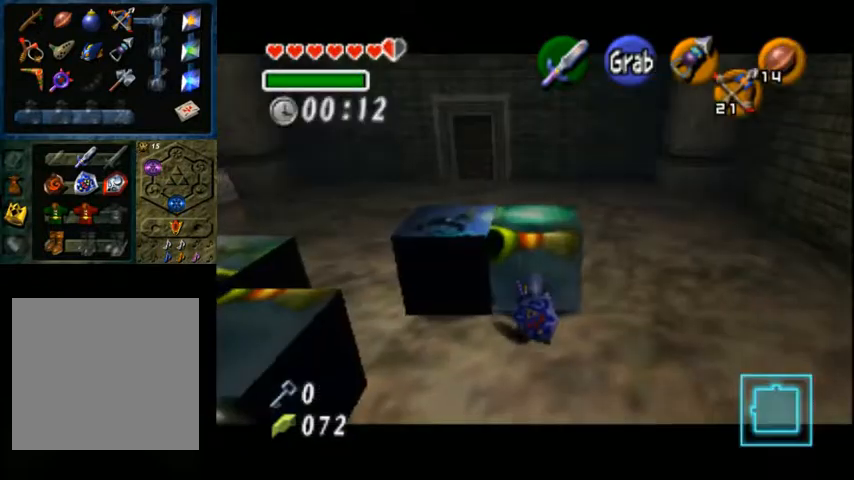
{"buttons": ["A"], "left_stick": "down", "right_stick": "center", "events": []}
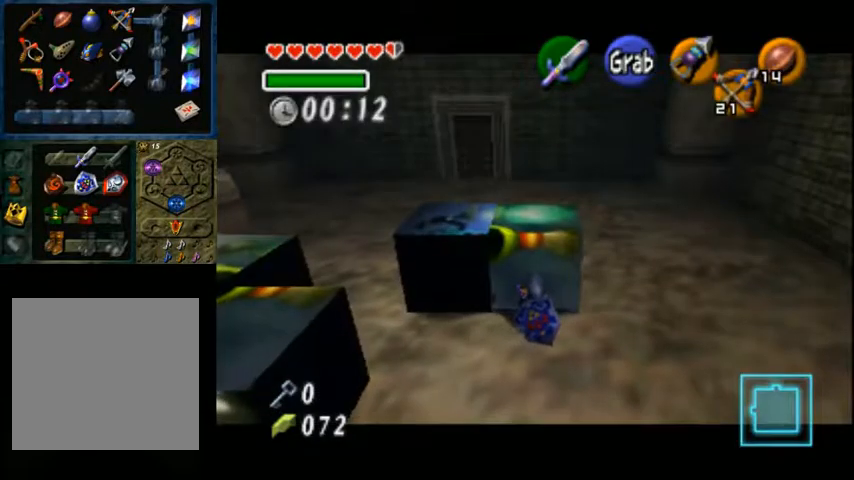
{"buttons": ["A"], "left_stick": "down", "right_stick": "center", "events": []}
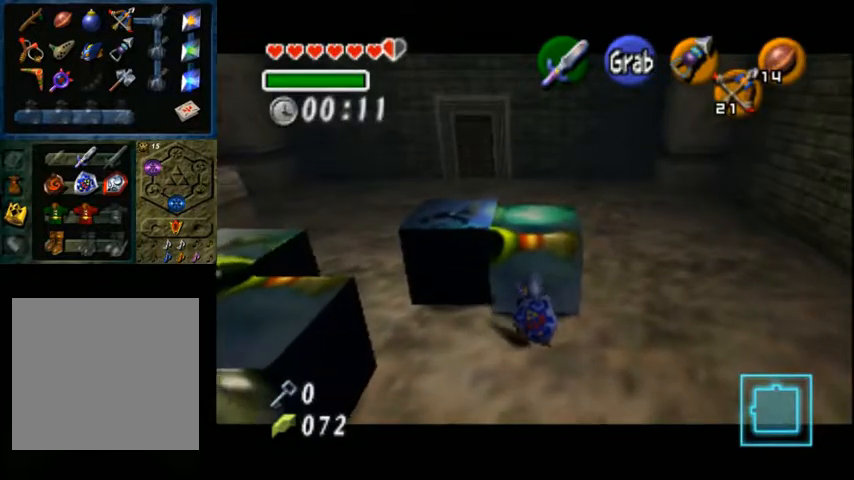
{"buttons": ["A"], "left_stick": "down", "right_stick": "center", "events": []}
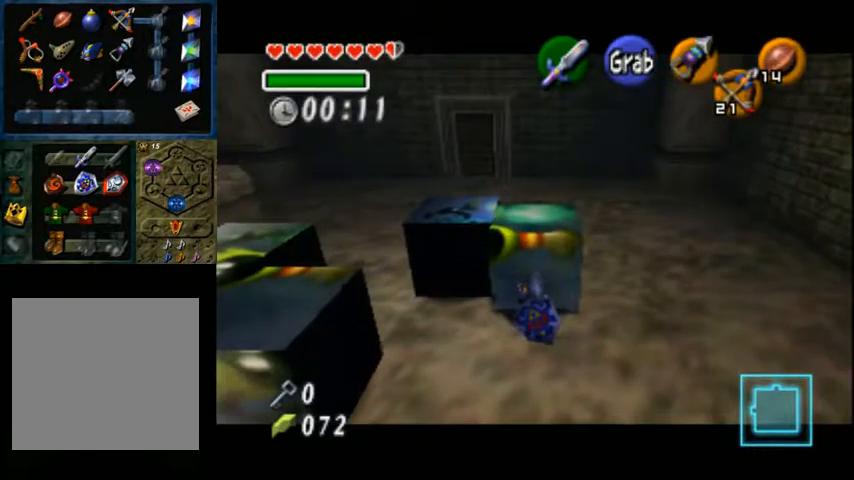
{"buttons": ["A"], "left_stick": "down", "right_stick": "center", "events": []}
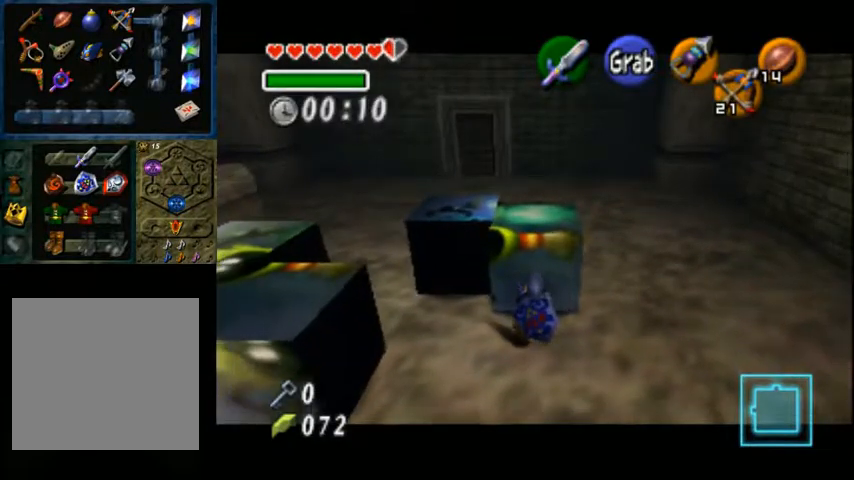
{"buttons": ["A"], "left_stick": "down", "right_stick": "center", "events": []}
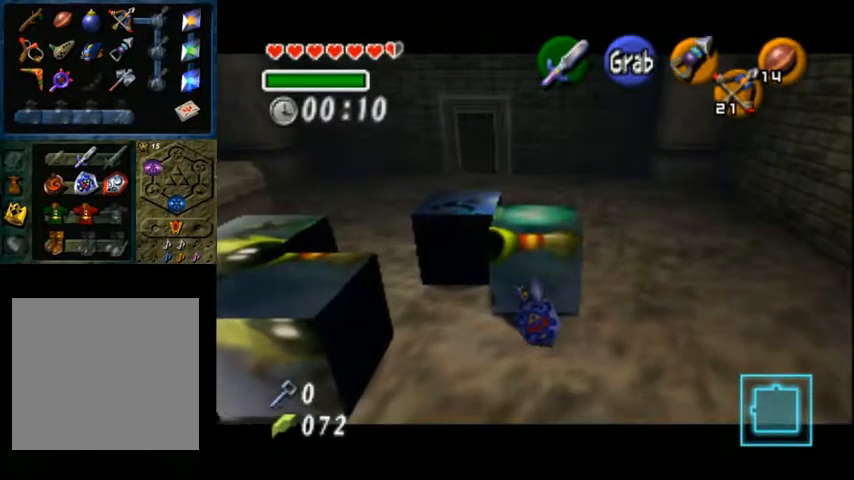
{"buttons": ["A"], "left_stick": "down", "right_stick": "center", "events": []}
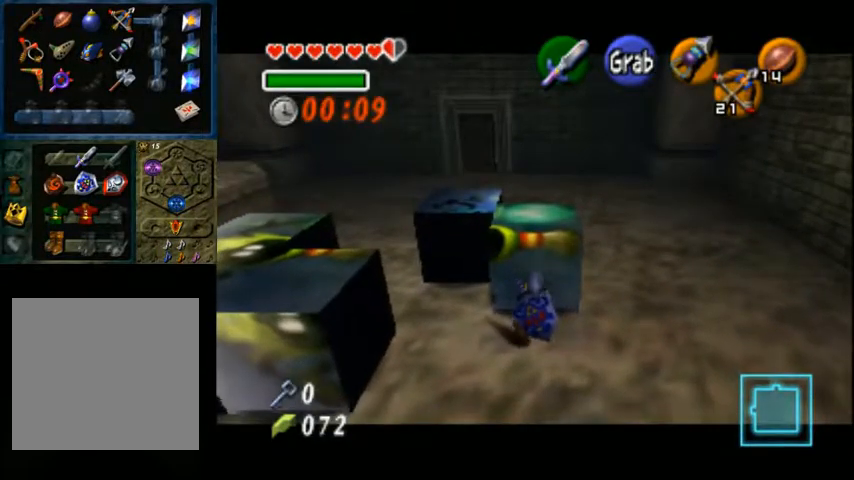
{"buttons": ["A"], "left_stick": "down", "right_stick": "center", "events": []}
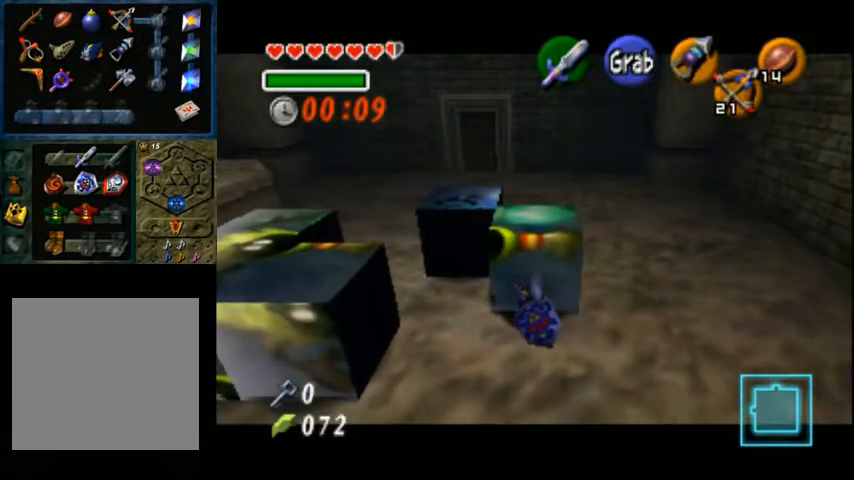
{"buttons": [], "left_stick": "right", "right_stick": "center", "events": [[200, "left_stick", "down-right"], [267, "A", "up"], [333, "left_stick", "right"]]}
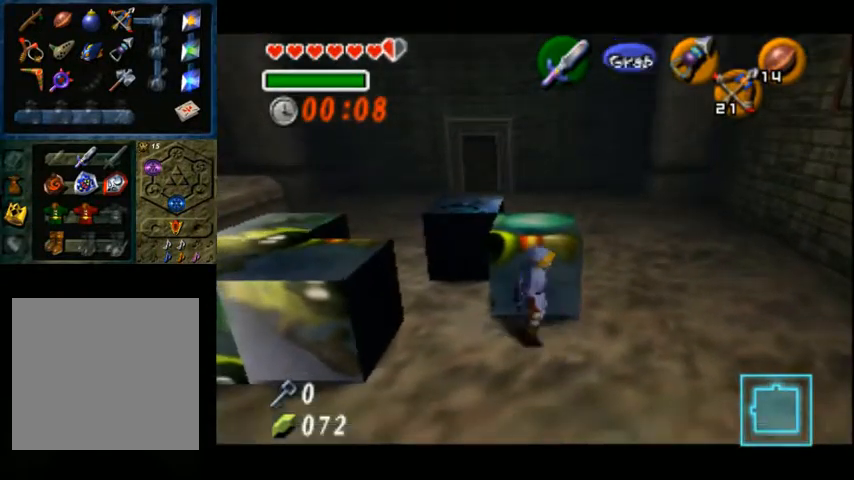
{"buttons": [], "left_stick": "down-left", "right_stick": "center", "events": [[133, "left_stick", "up-right"], [233, "left_stick", "up"], [467, "left_stick", "down-left"]]}
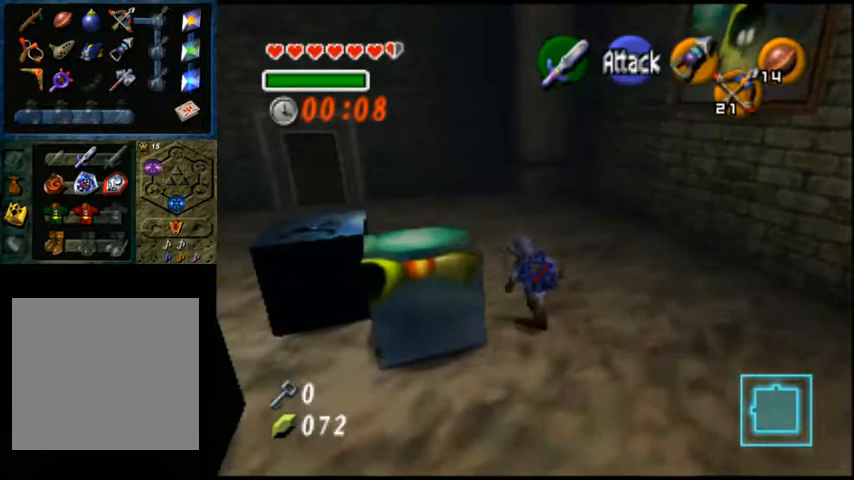
{"buttons": ["A"], "left_stick": "center", "right_stick": "center", "events": [[167, "A", "down"], [167, "left_stick", "center"]]}
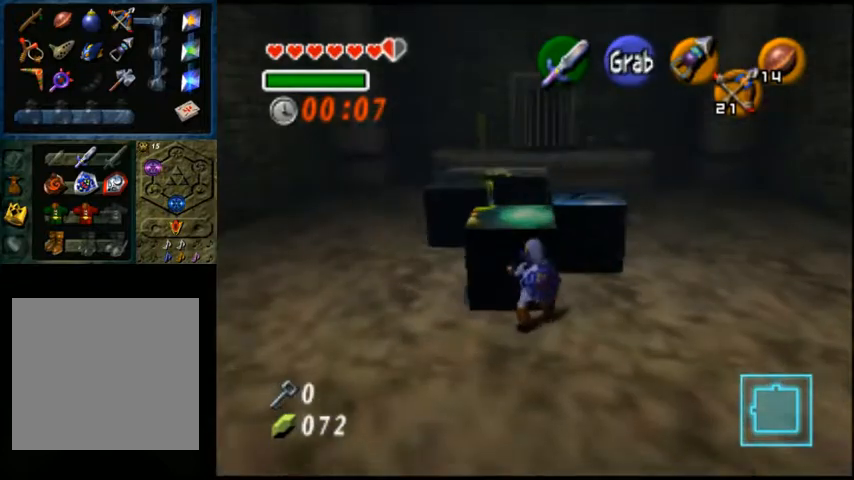
{"buttons": ["A"], "left_stick": "up", "right_stick": "center", "events": [[167, "left_stick", "up"]]}
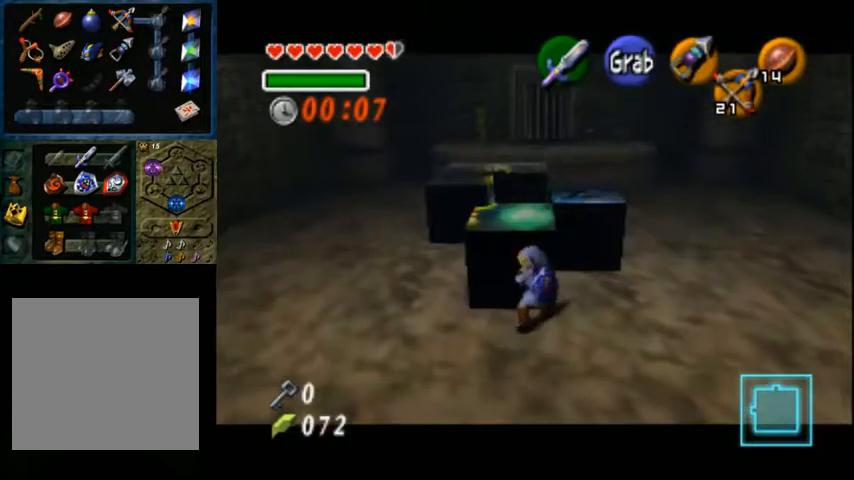
{"buttons": ["A"], "left_stick": "up", "right_stick": "center", "events": []}
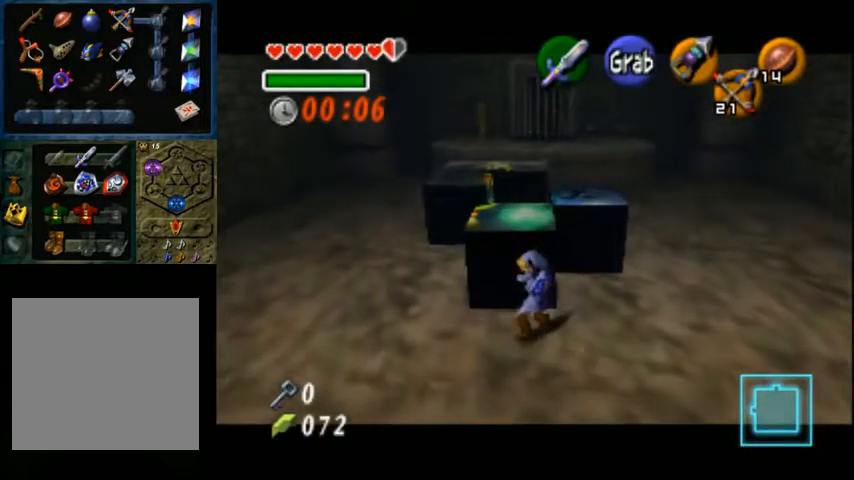
{"buttons": ["A"], "left_stick": "up", "right_stick": "center", "events": []}
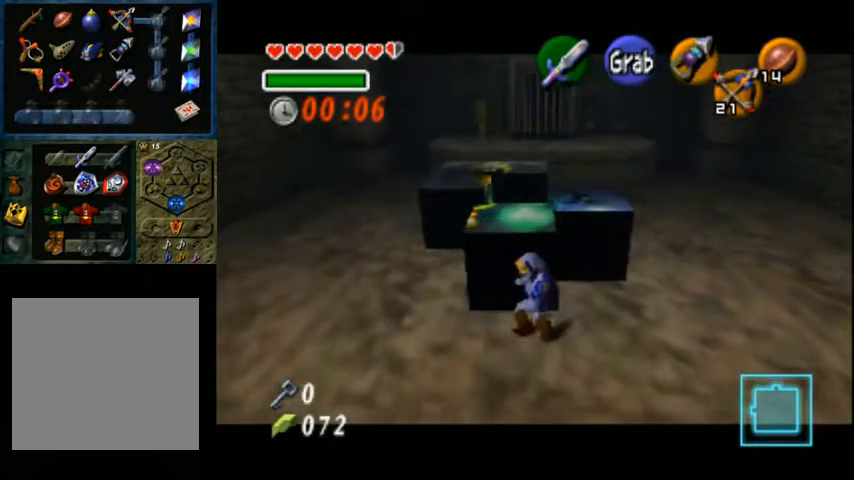
{"buttons": ["A"], "left_stick": "up", "right_stick": "center", "events": []}
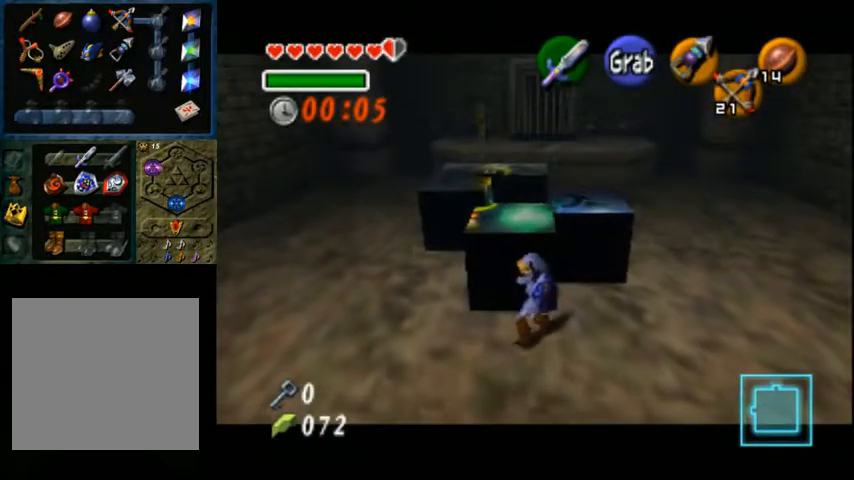
{"buttons": ["A"], "left_stick": "up", "right_stick": "center", "events": []}
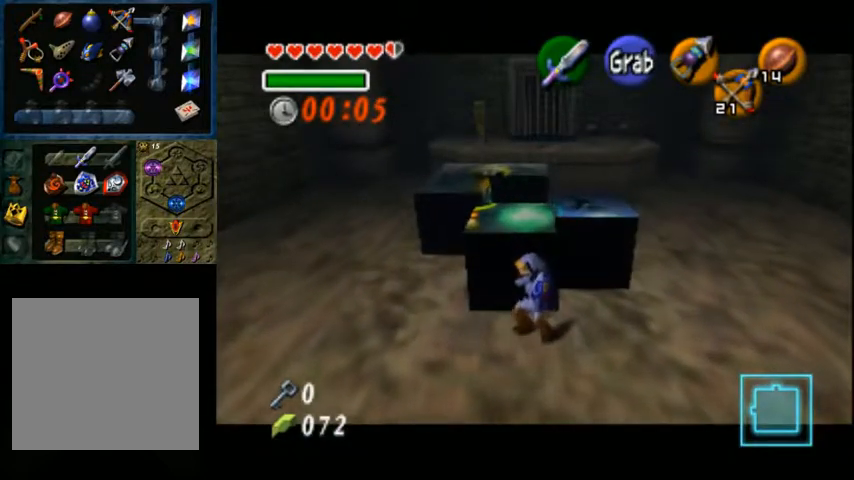
{"buttons": ["A"], "left_stick": "up", "right_stick": "center", "events": []}
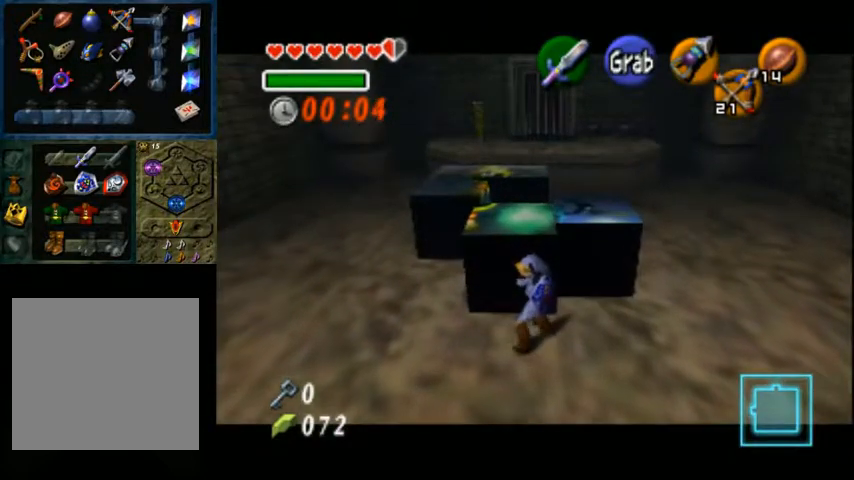
{"buttons": ["A"], "left_stick": "up", "right_stick": "center", "events": []}